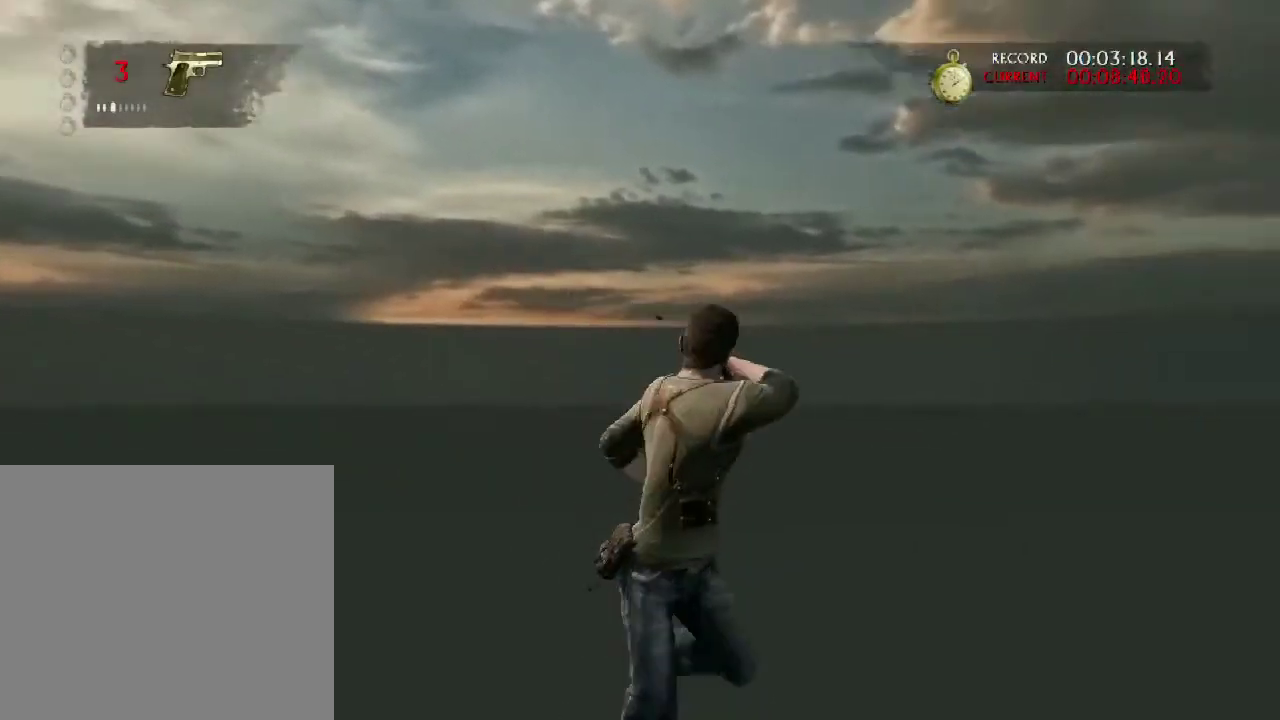
Gameplay with a controller (PlayStation layout); each line is a JSON object with the inputs held at the frame after it (dt_ms = milliseconds from this image to that frame). "events" lists button and stick changes between this image and that frame as [ms after this image, input, new state], when the widget could be followed in between.
{"dt_ms": 500, "buttons": [], "left_stick": "up-right", "right_stick": "center", "events": [[50, "left_stick", "right"], [83, "R1", "down"], [83, "right_stick", "center"], [200, "R1", "up"], [200, "left_stick", "up-right"], [300, "R1", "down"], [433, "R1", "up"]]}
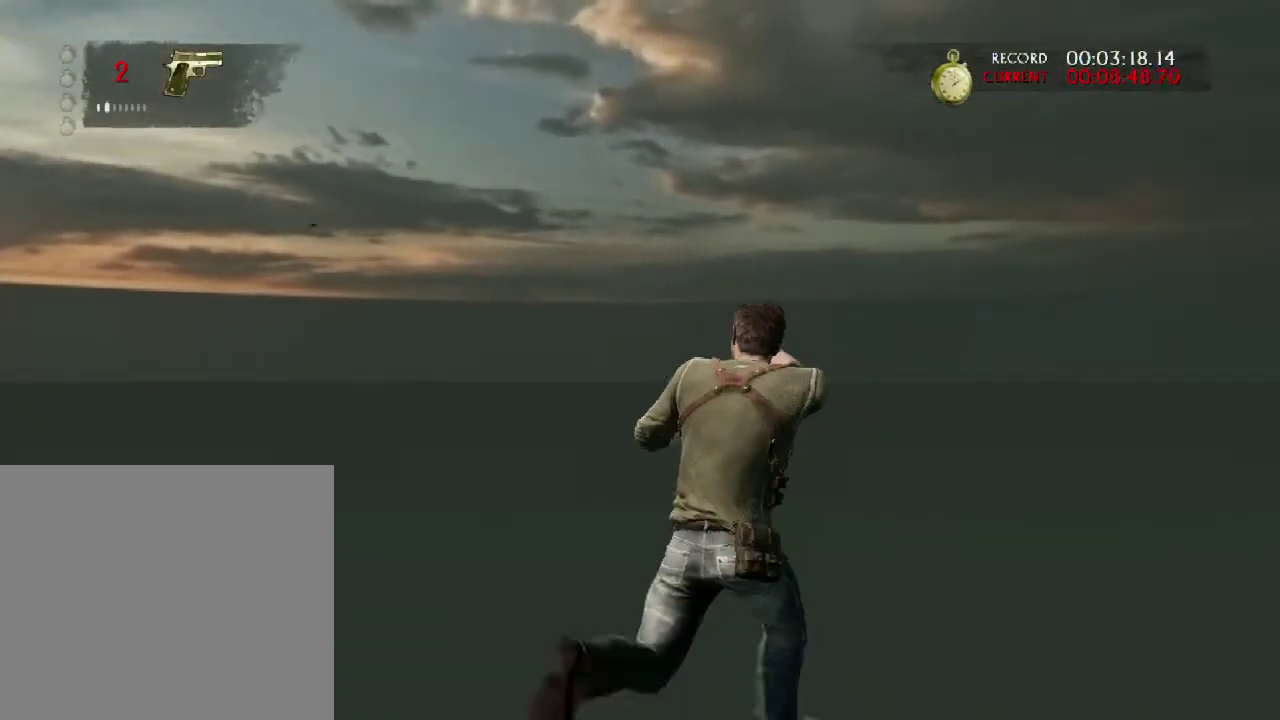
{"dt_ms": 1000, "buttons": [], "left_stick": "up-right", "right_stick": "center", "events": [[33, "R1", "down"], [167, "R1", "up"], [167, "right_stick", "down-right"], [217, "right_stick", "center"], [283, "R1", "down"], [400, "R1", "up"], [500, "R1", "down"], [617, "R1", "up"]]}
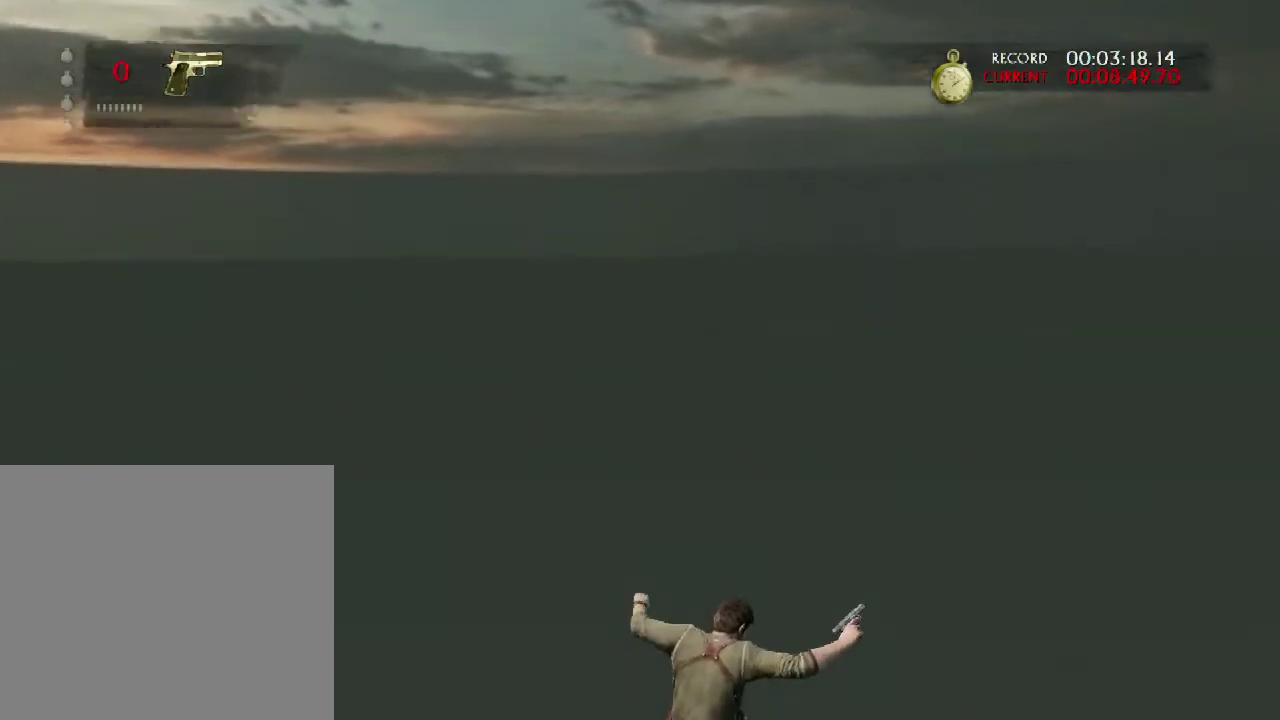
{"dt_ms": 500, "buttons": ["R1"], "left_stick": "up-right", "right_stick": "center", "events": [[100, "L1", "down"], [233, "L1", "up"], [500, "R1", "down"]]}
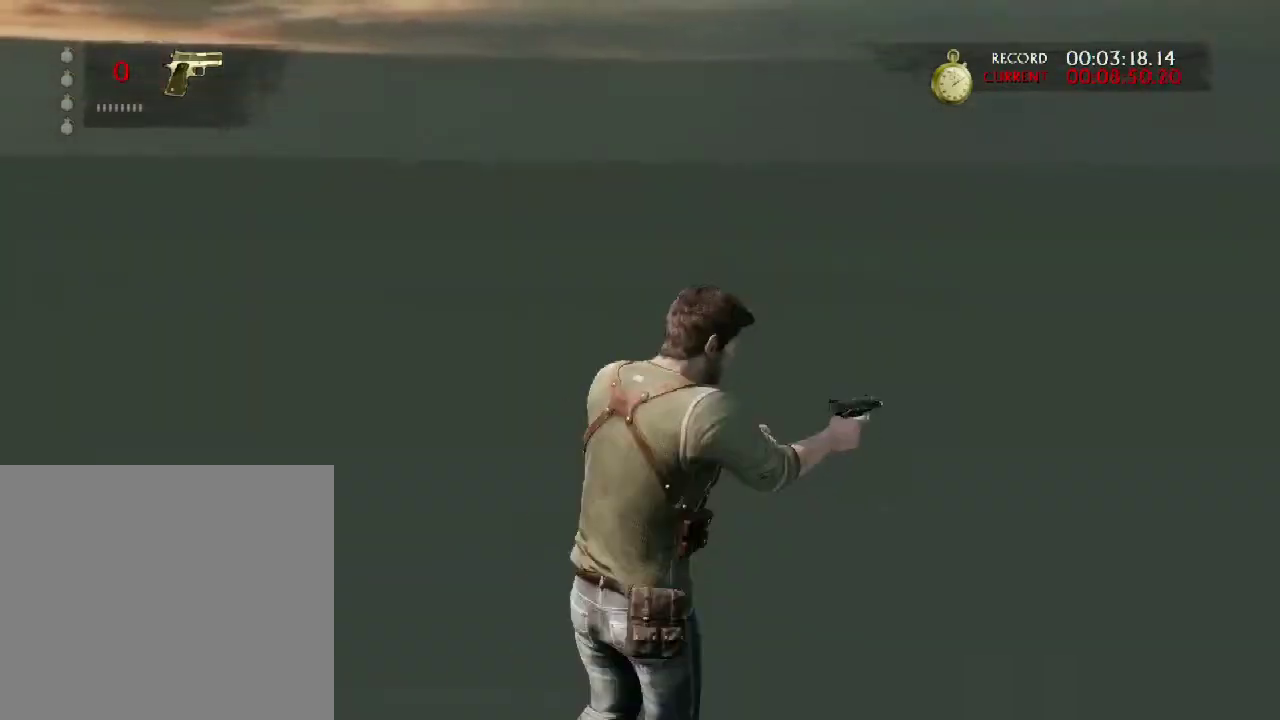
{"dt_ms": 500, "buttons": [], "left_stick": "up-right", "right_stick": "center", "events": [[117, "R1", "up"], [250, "R1", "down"], [367, "R1", "up"]]}
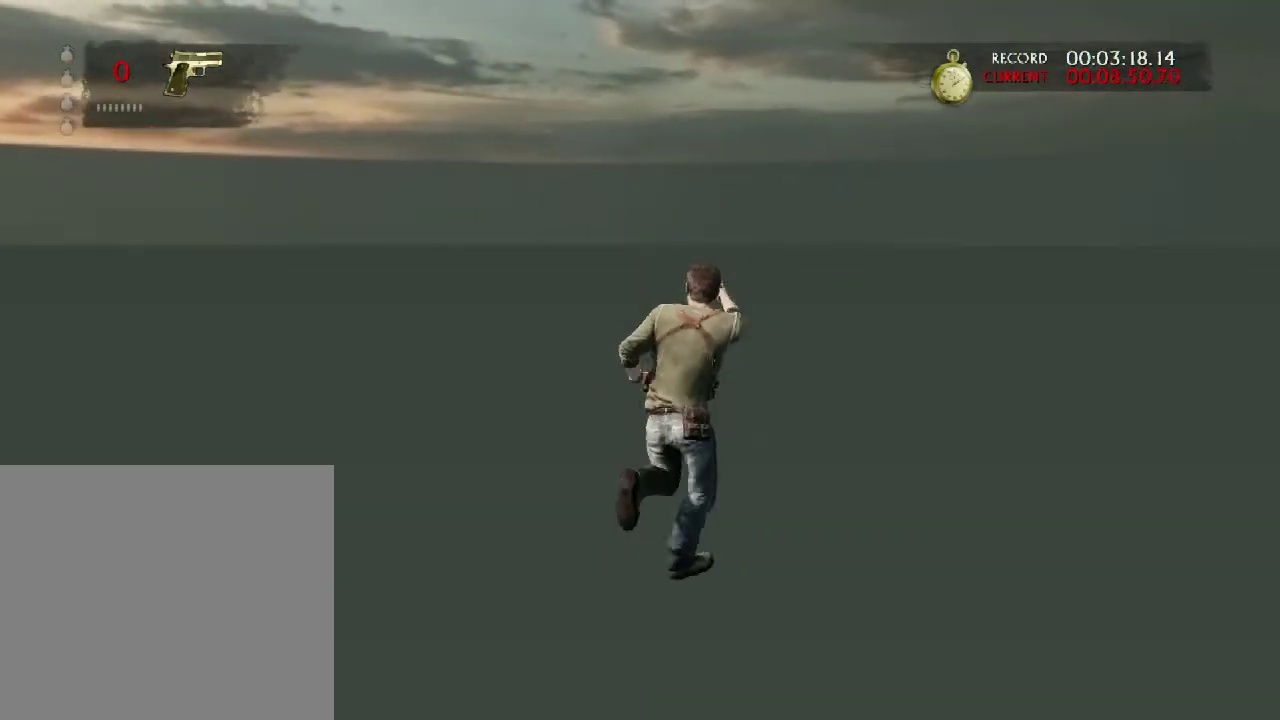
{"dt_ms": 500, "buttons": ["R1"], "left_stick": "down-right", "right_stick": "left"}
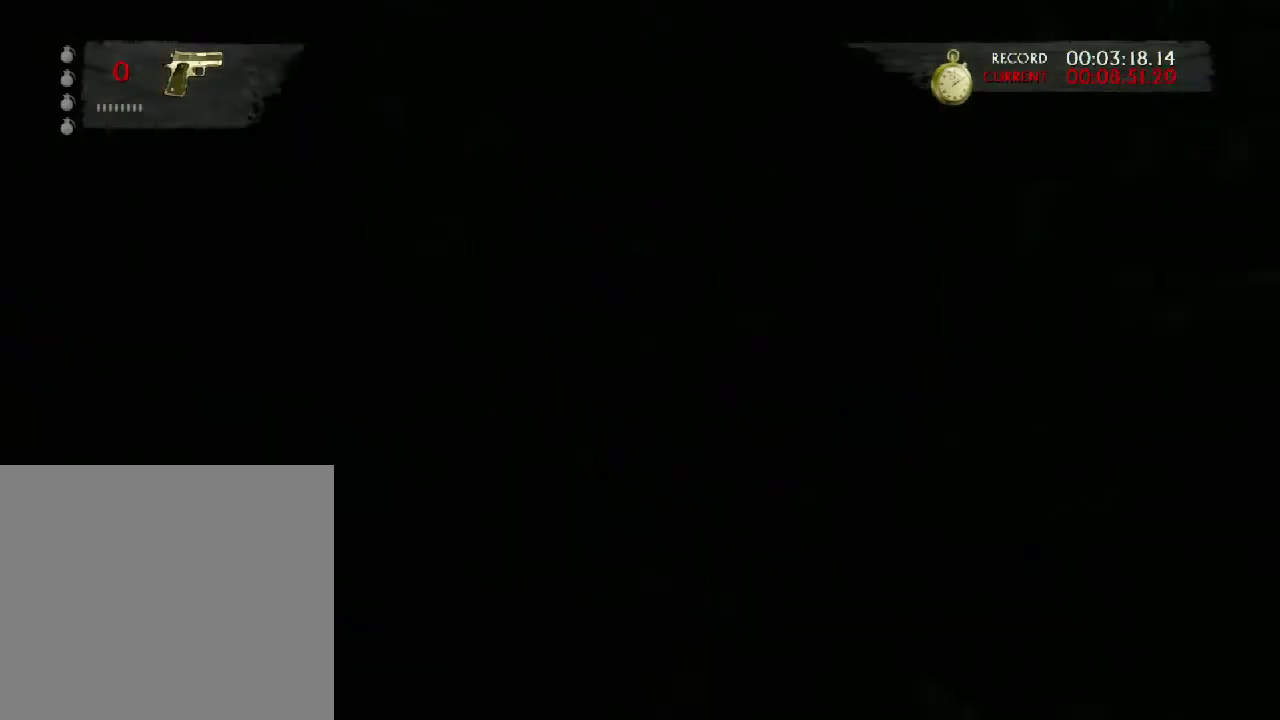
{"dt_ms": 500, "buttons": [], "left_stick": "up-right", "right_stick": "right"}
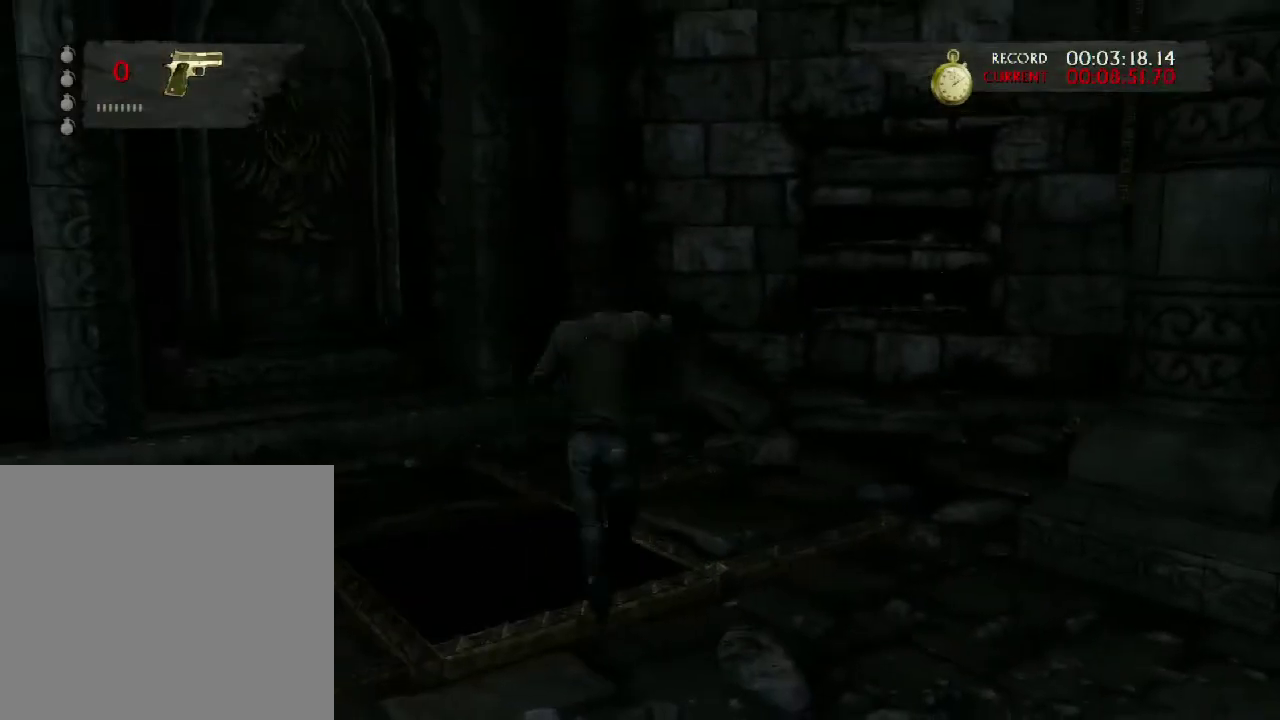
{"dt_ms": 500, "buttons": [], "left_stick": "left", "right_stick": "down-right", "events": [[17, "left_stick", "right"], [100, "left_stick", "down-right"], [117, "R1", "down"], [233, "R1", "up"], [267, "left_stick", "down-left"], [333, "R1", "down"], [350, "left_stick", "left"], [350, "right_stick", "down-right"], [483, "R1", "up"]]}
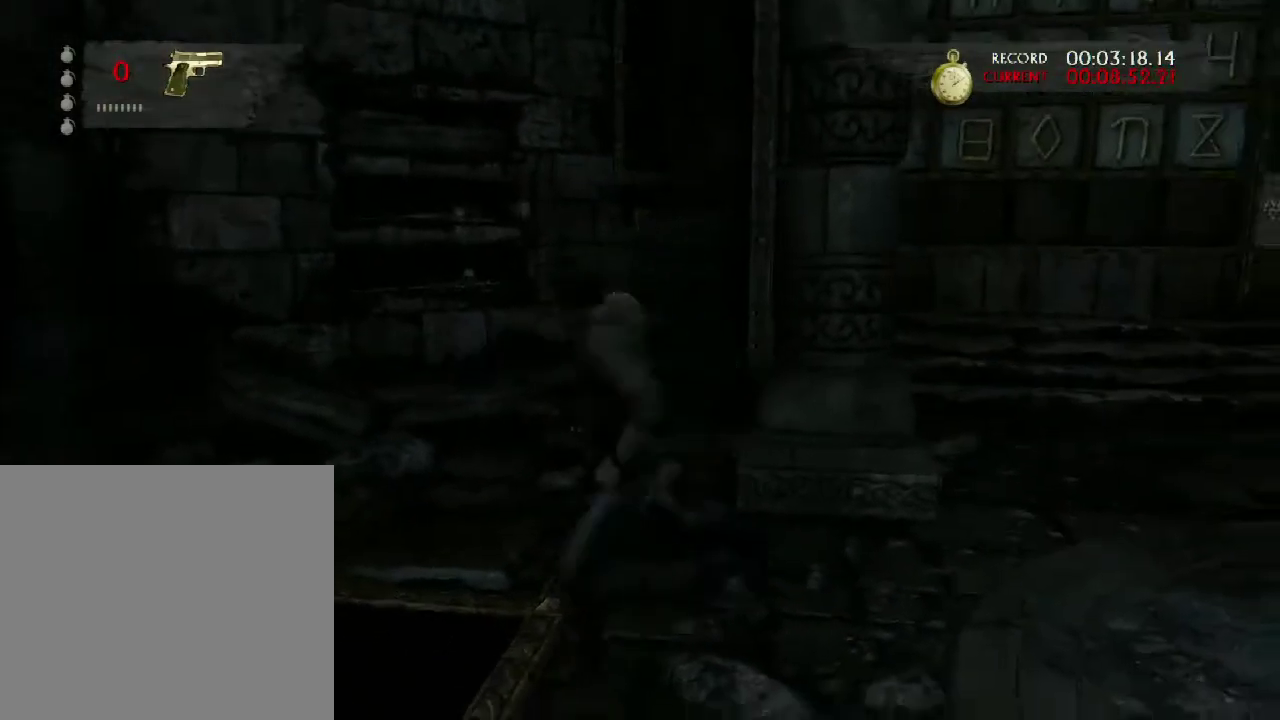
{"dt_ms": 500, "buttons": [], "left_stick": "right", "right_stick": "right", "events": [[17, "right_stick", "right"], [33, "left_stick", "up-left"], [83, "left_stick", "up"], [117, "R1", "down"], [150, "left_stick", "up-right"], [267, "R1", "up"], [283, "left_stick", "right"]]}
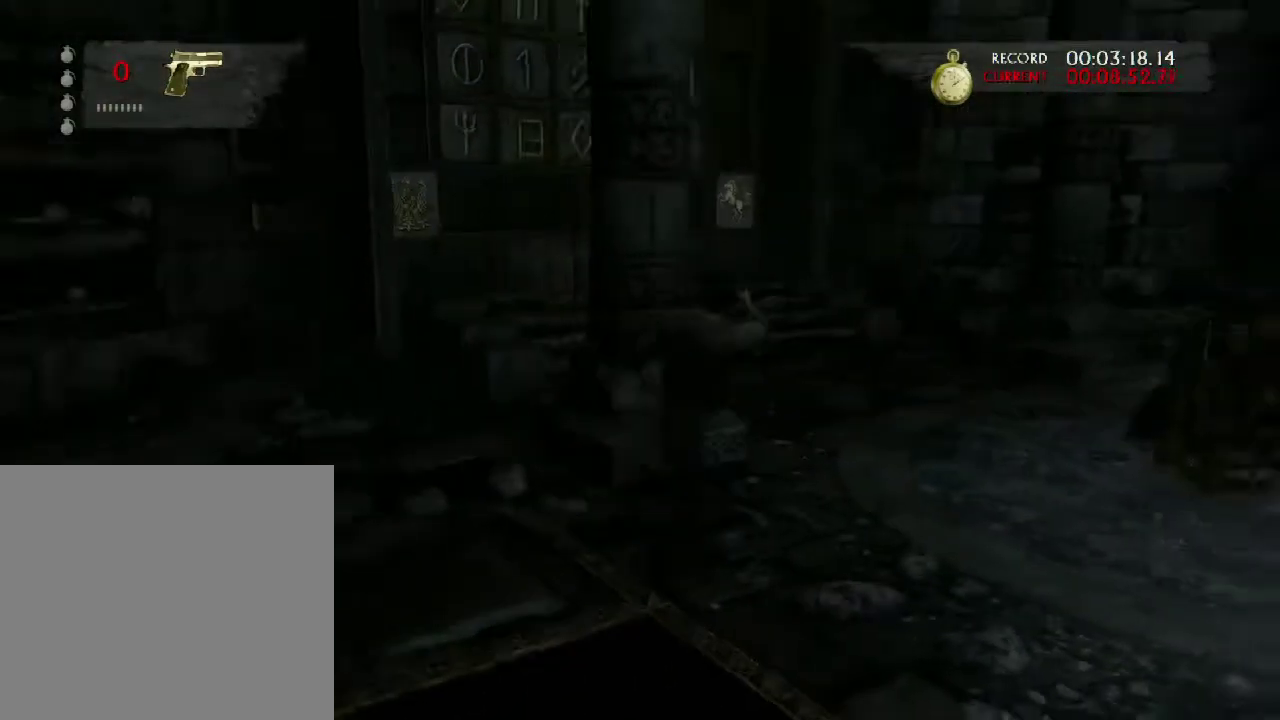
{"dt_ms": 500, "buttons": [], "left_stick": "up-right", "right_stick": "down-left", "events": [[50, "R1", "down"], [183, "R1", "up"], [217, "right_stick", "down-right"], [300, "R1", "down"], [317, "left_stick", "up-right"], [333, "right_stick", "down-left"], [400, "R1", "up"], [433, "left_stick", "right"], [483, "left_stick", "up-right"]]}
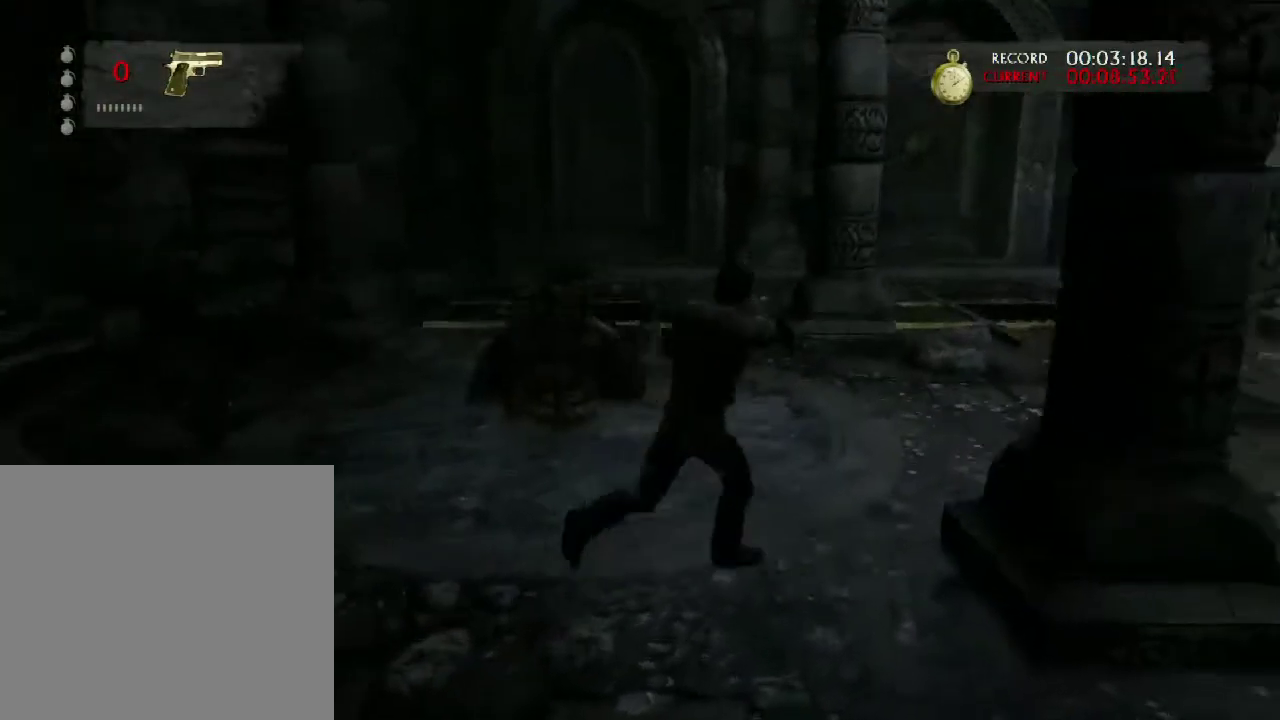
{"dt_ms": 500, "buttons": ["TRIANGLE"], "left_stick": "up", "right_stick": "center", "events": [[17, "R1", "down"], [17, "right_stick", "left"], [133, "left_stick", "up"], [150, "R1", "up"], [233, "R1", "down"], [333, "R1", "up"], [350, "right_stick", "center"], [483, "TRIANGLE", "down"]]}
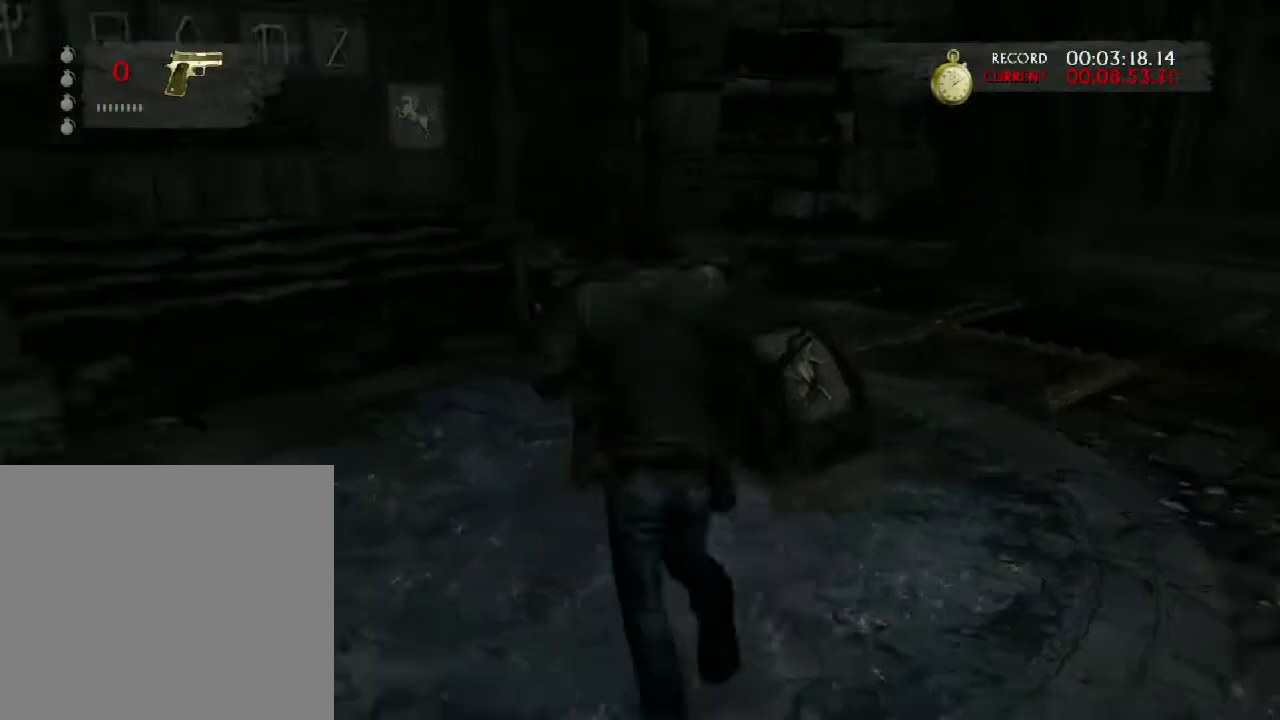
{"dt_ms": 500, "buttons": [], "left_stick": "right", "right_stick": "center", "events": [[67, "TRIANGLE", "up"], [150, "TRIANGLE", "down"], [250, "TRIANGLE", "up"], [333, "left_stick", "up-right"], [350, "TRIANGLE", "down"], [400, "left_stick", "right"], [450, "TRIANGLE", "up"]]}
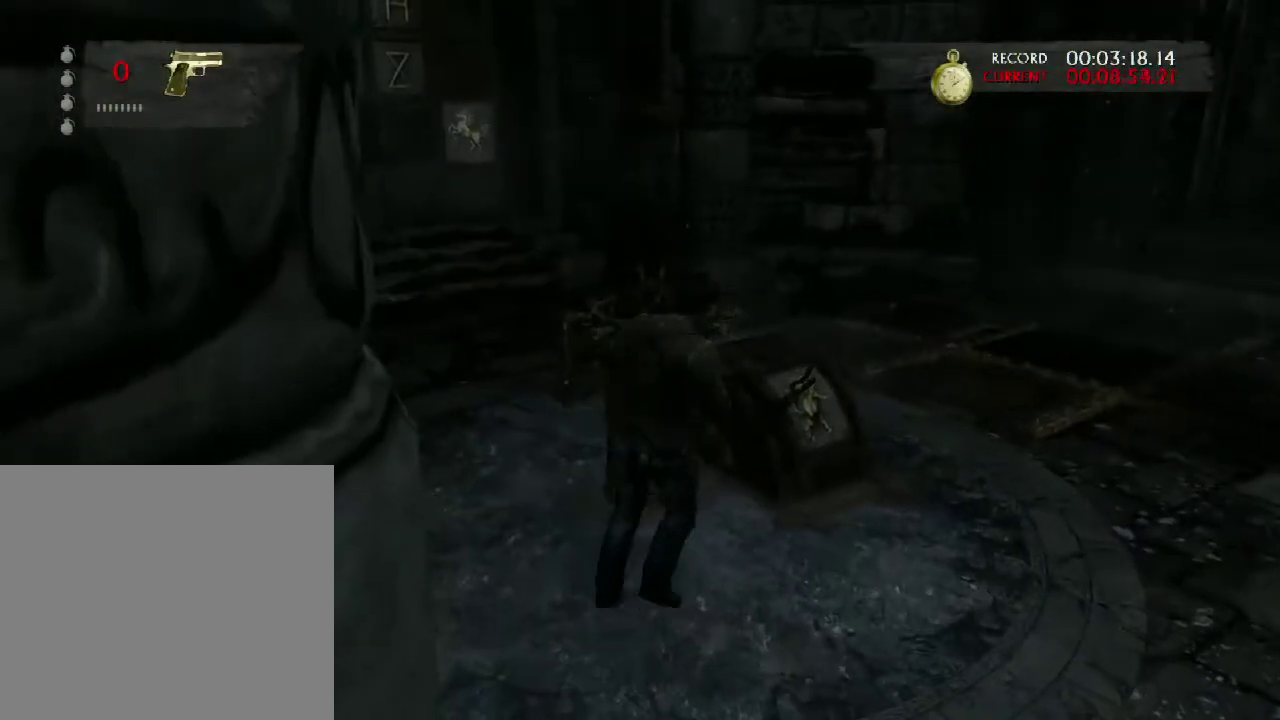
{"dt_ms": 500, "buttons": ["R1"], "left_stick": "down", "right_stick": "left", "events": [[50, "left_stick", "down-right"], [150, "right_stick", "left"], [183, "R1", "down"], [267, "left_stick", "down"], [317, "R1", "up"], [400, "R1", "down"]]}
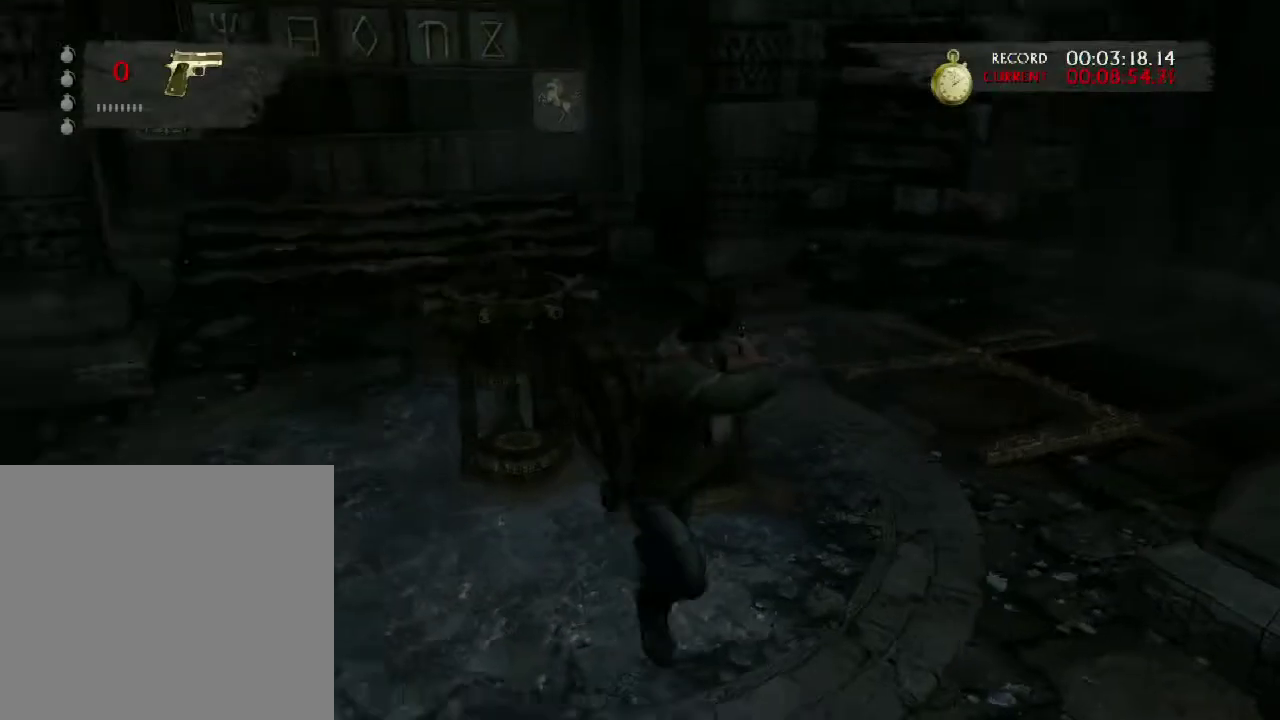
{"dt_ms": 500, "buttons": [], "left_stick": "down-left", "right_stick": "center", "events": [[17, "R1", "up"], [100, "R1", "down"], [133, "right_stick", "up-left"], [217, "R1", "up"], [217, "right_stick", "up"], [317, "R1", "down"], [383, "right_stick", "center"], [433, "R1", "up"], [467, "left_stick", "down-left"]]}
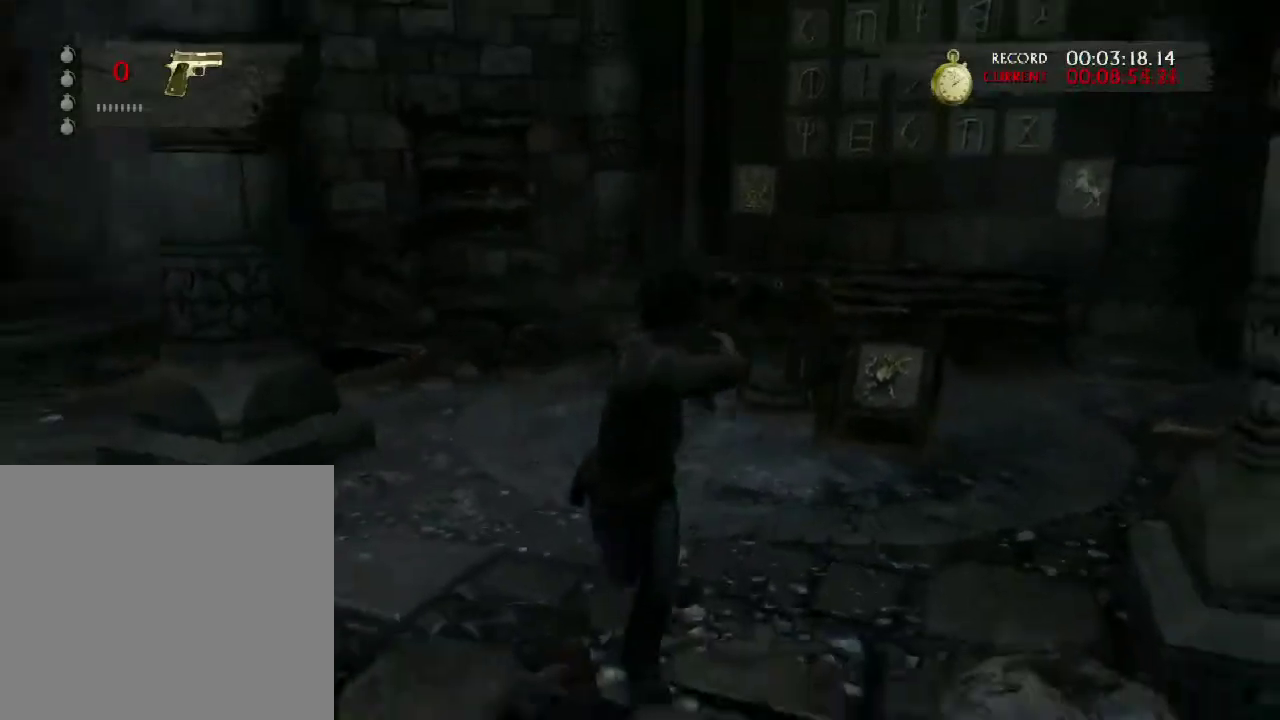
{"dt_ms": 500, "buttons": ["R1"], "left_stick": "up", "right_stick": "down-right", "events": [[17, "R1", "down"], [67, "left_stick", "left"], [67, "right_stick", "right"], [150, "R1", "up"], [200, "left_stick", "up-left"], [233, "R1", "down"], [283, "left_stick", "up"], [367, "R1", "up"], [367, "right_stick", "down-right"], [450, "R1", "down"]]}
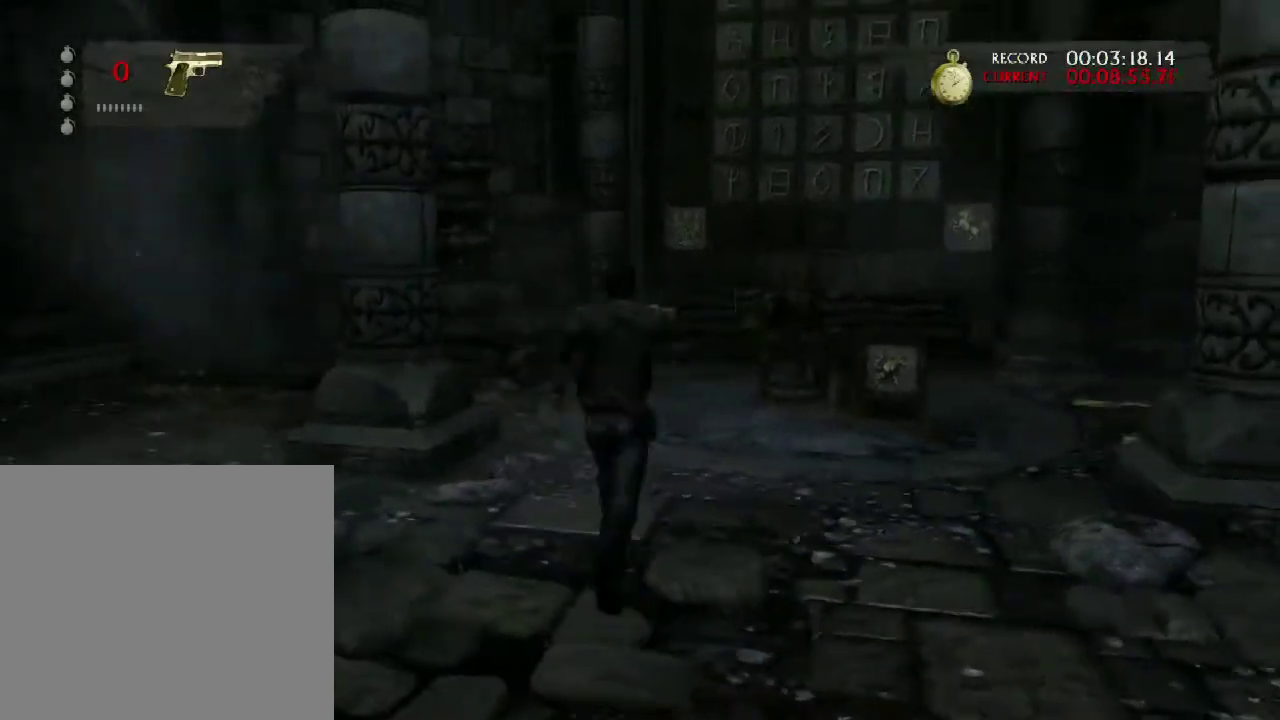
{"dt_ms": 500, "buttons": [], "left_stick": "up", "right_stick": "center", "events": [[50, "R1", "up"], [100, "right_stick", "center"], [150, "R1", "down"], [183, "left_stick", "up-right"], [250, "R1", "up"], [350, "R1", "down"], [467, "R1", "up"], [467, "left_stick", "up"]]}
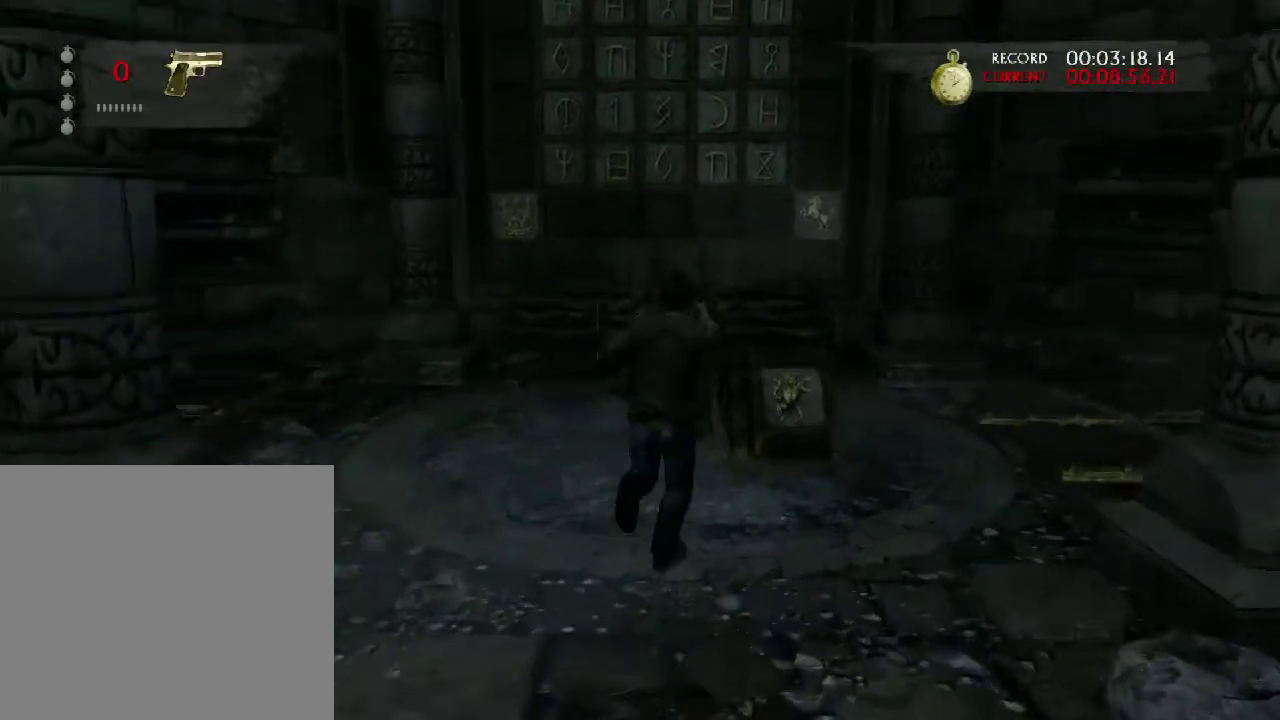
{"dt_ms": 500, "buttons": ["TRIANGLE"], "left_stick": "up-left", "right_stick": "center", "events": [[117, "TRIANGLE", "down"], [233, "TRIANGLE", "up"], [267, "left_stick", "up-left"], [317, "TRIANGLE", "down"], [400, "TRIANGLE", "up"], [483, "TRIANGLE", "down"]]}
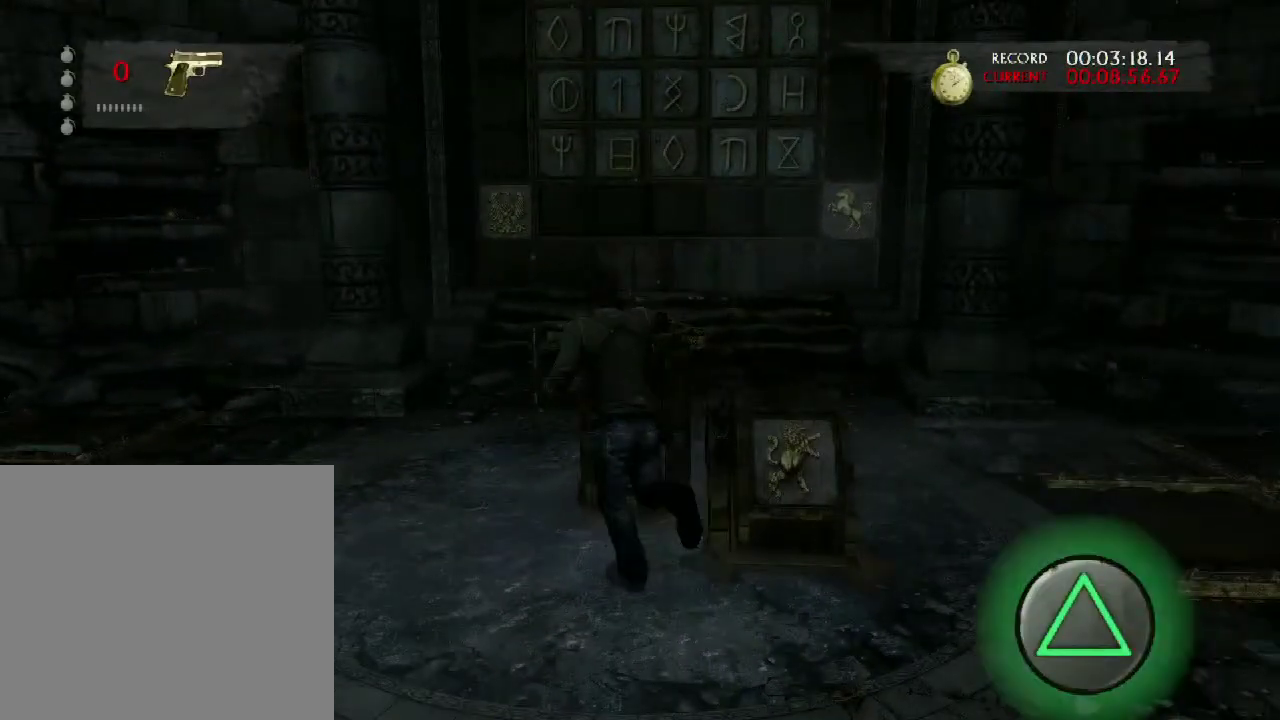
{"dt_ms": 500, "buttons": [], "left_stick": "left", "right_stick": "center", "events": [[17, "left_stick", "up"], [100, "TRIANGLE", "up"], [150, "left_stick", "up-left"], [200, "left_stick", "left"], [267, "TRIANGLE", "down"], [333, "TRIANGLE", "up"]]}
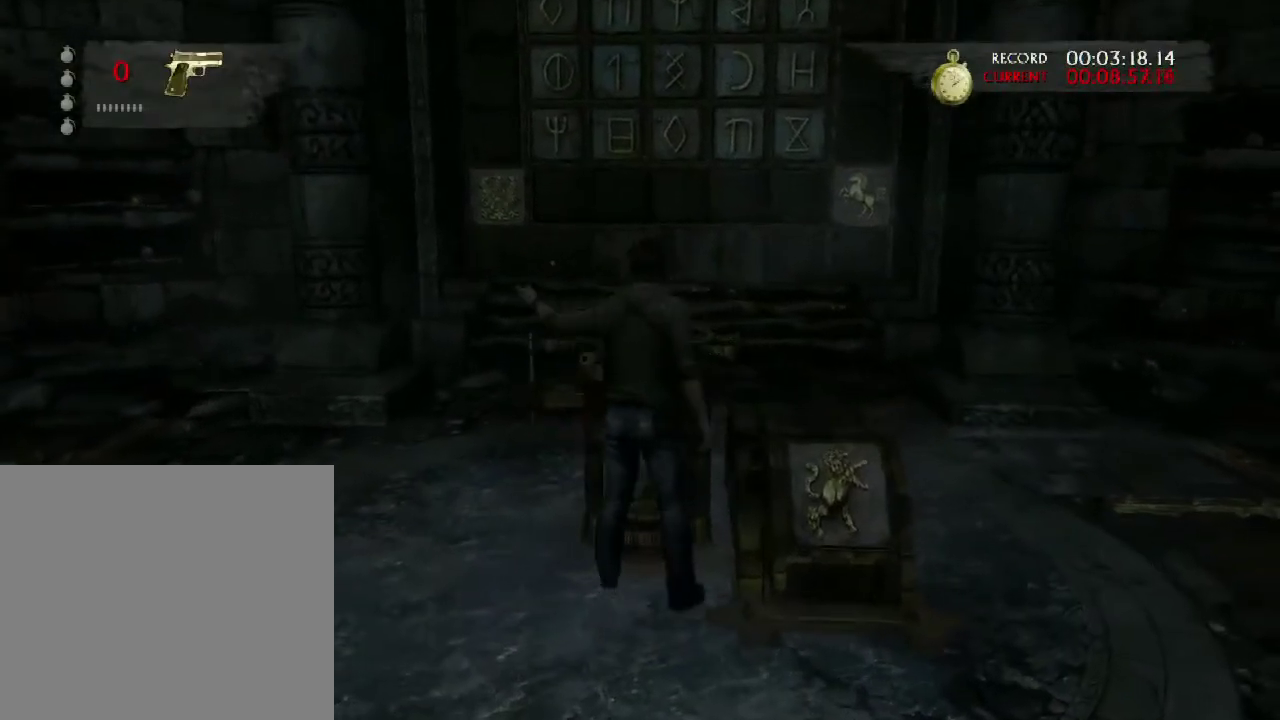
{"dt_ms": 500, "buttons": [], "left_stick": "left", "right_stick": "center", "events": []}
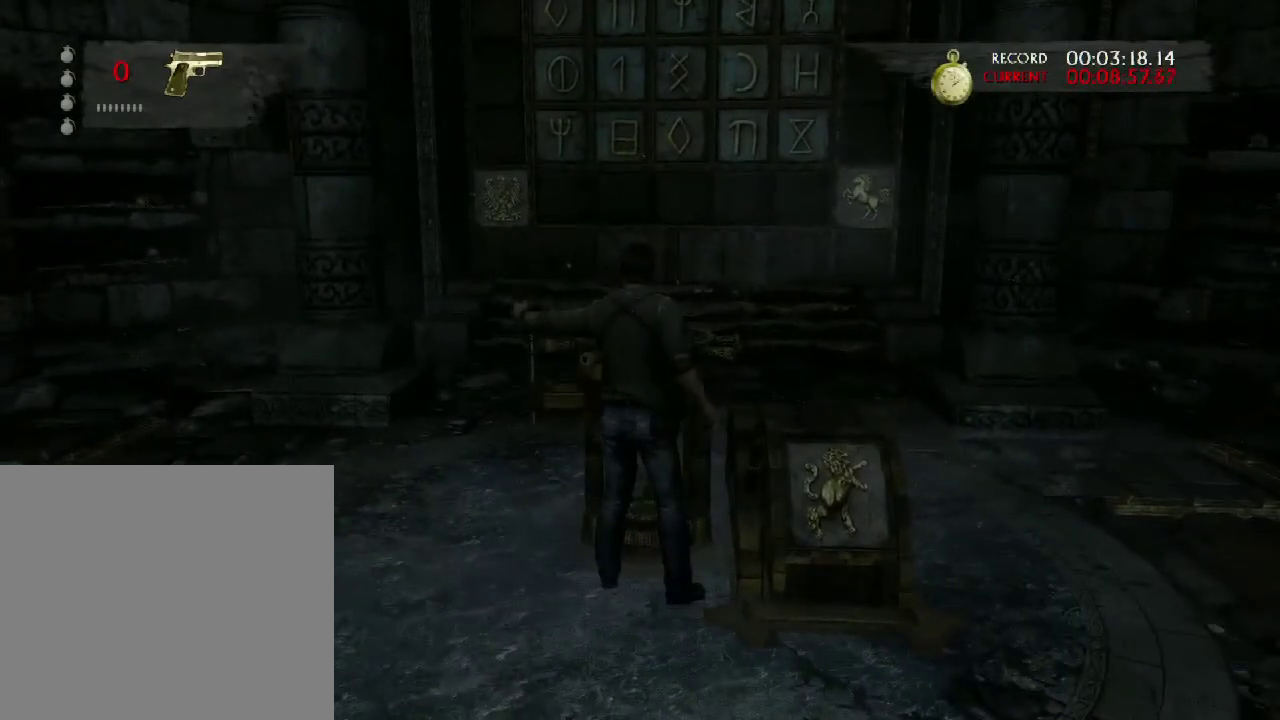
{"dt_ms": 500, "buttons": [], "left_stick": "left", "right_stick": "center", "events": []}
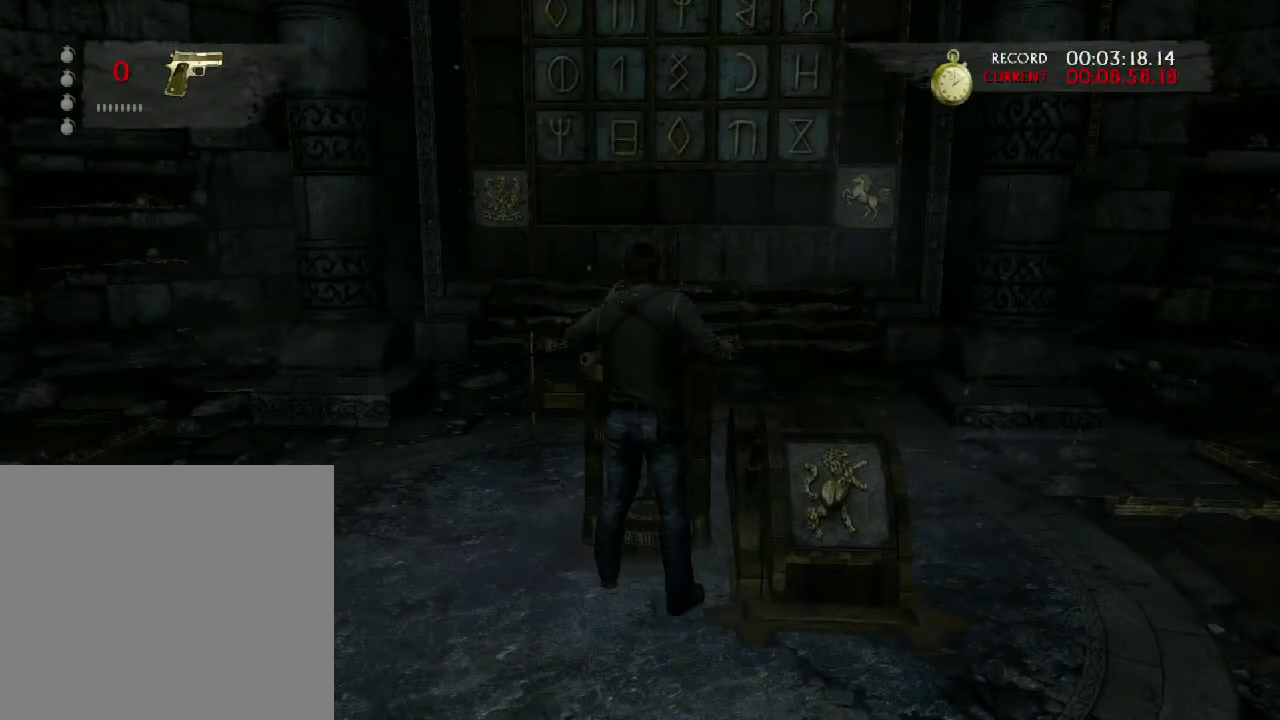
{"dt_ms": 500, "buttons": [], "left_stick": "left", "right_stick": "center", "events": []}
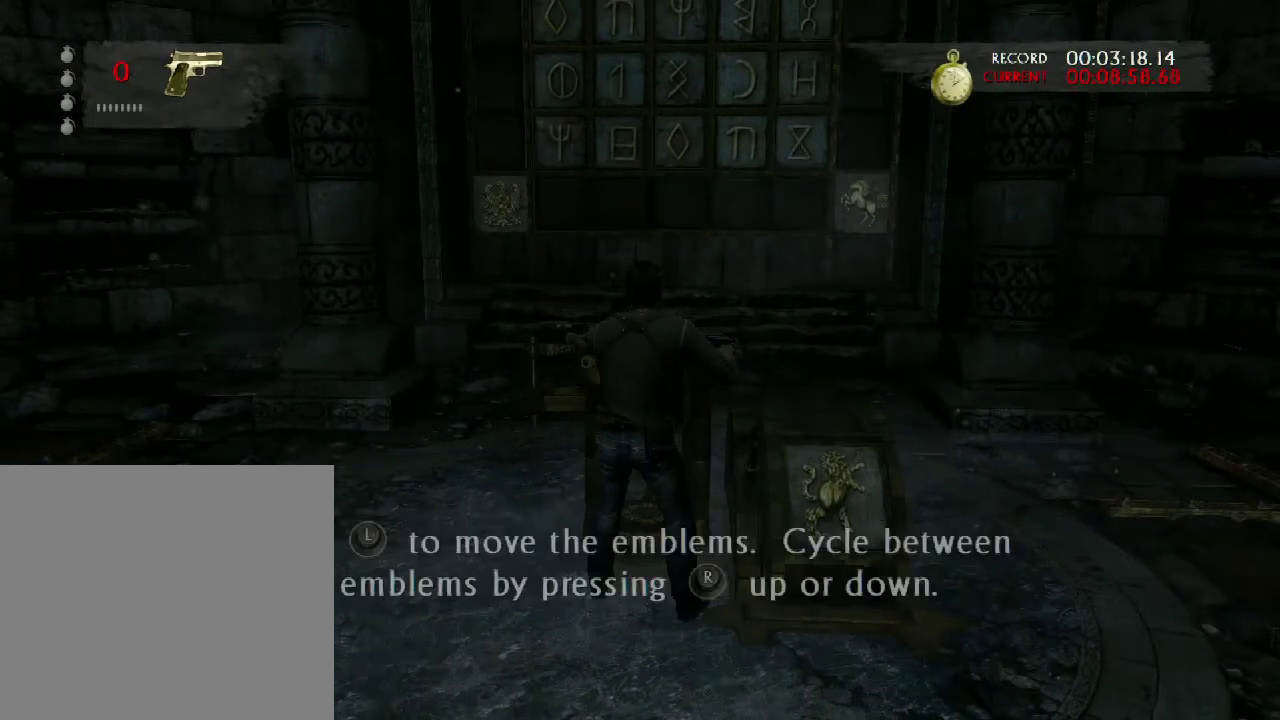
{"dt_ms": 500, "buttons": [], "left_stick": "left", "right_stick": "center", "events": []}
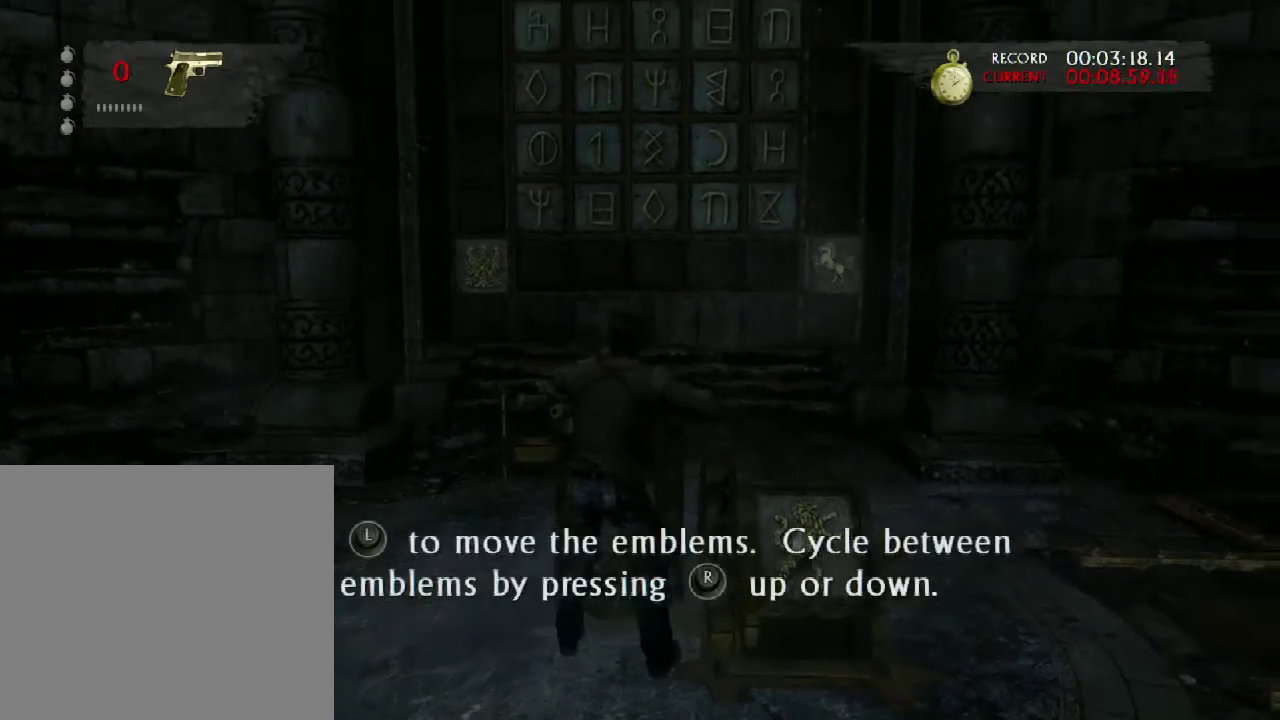
{"dt_ms": 500, "buttons": [], "left_stick": "left", "right_stick": "center", "events": []}
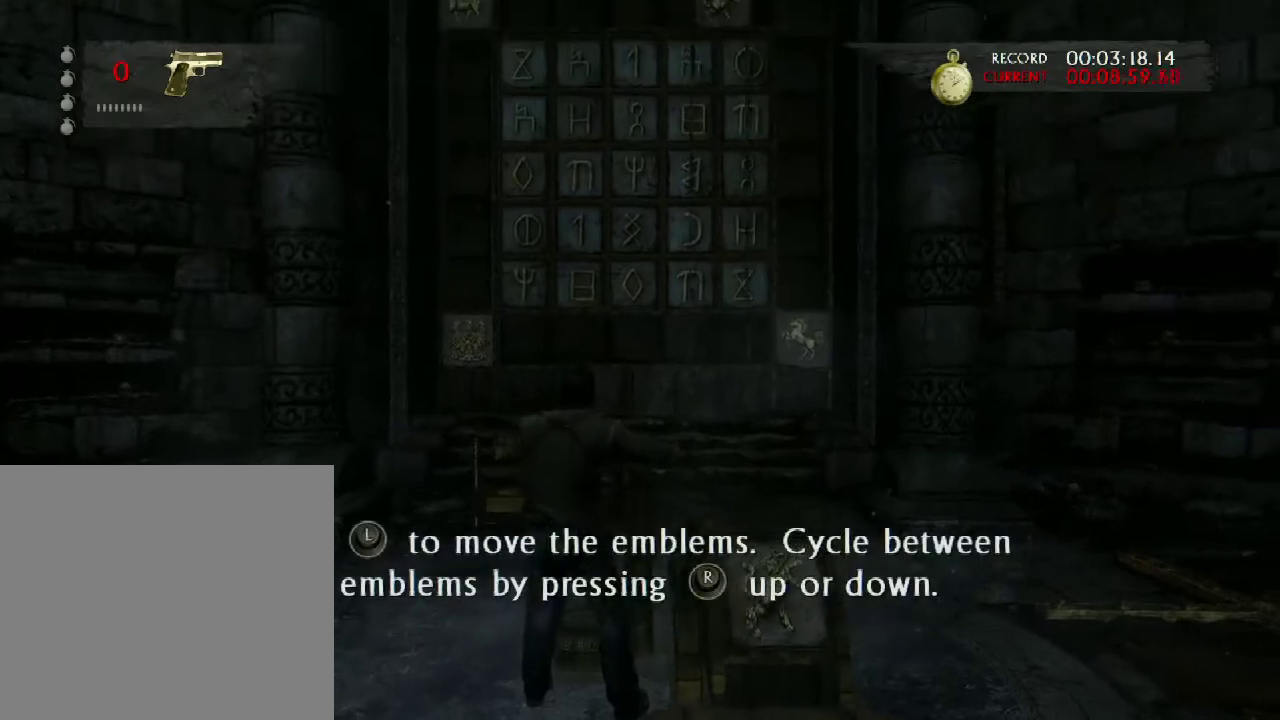
{"dt_ms": 500, "buttons": [], "left_stick": "left", "right_stick": "center", "events": []}
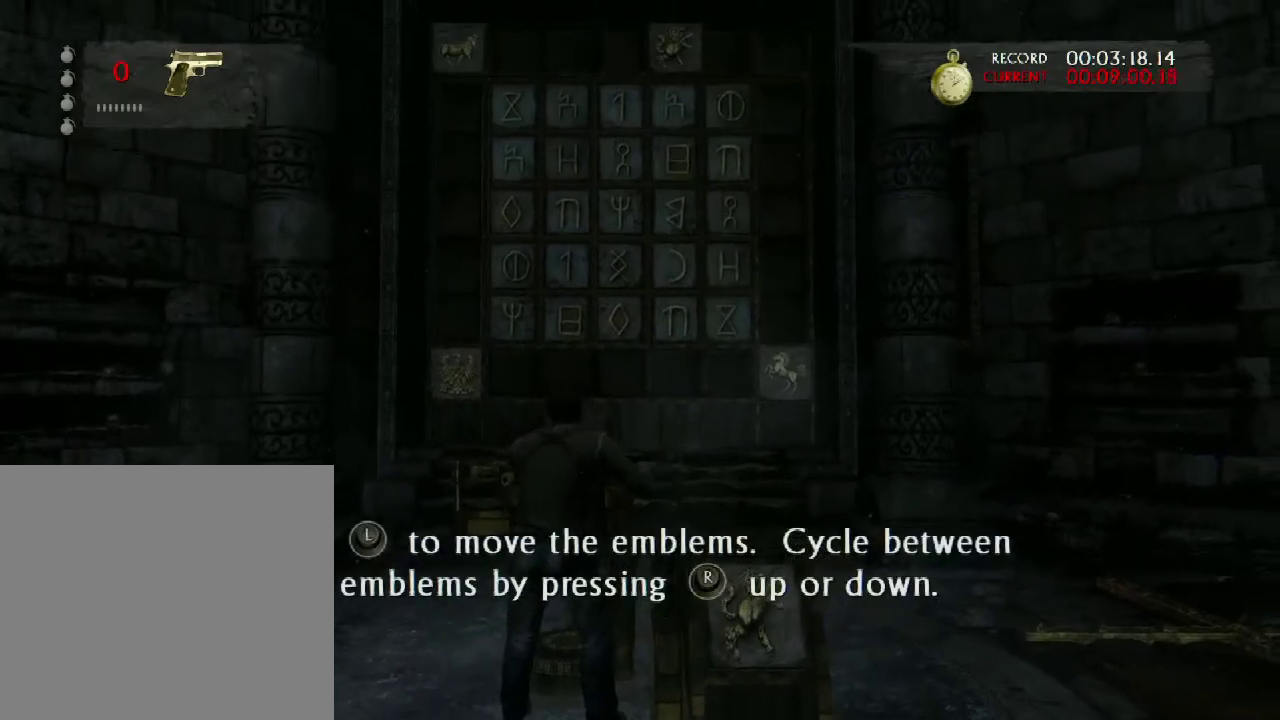
{"dt_ms": 500, "buttons": [], "left_stick": "left", "right_stick": "center", "events": []}
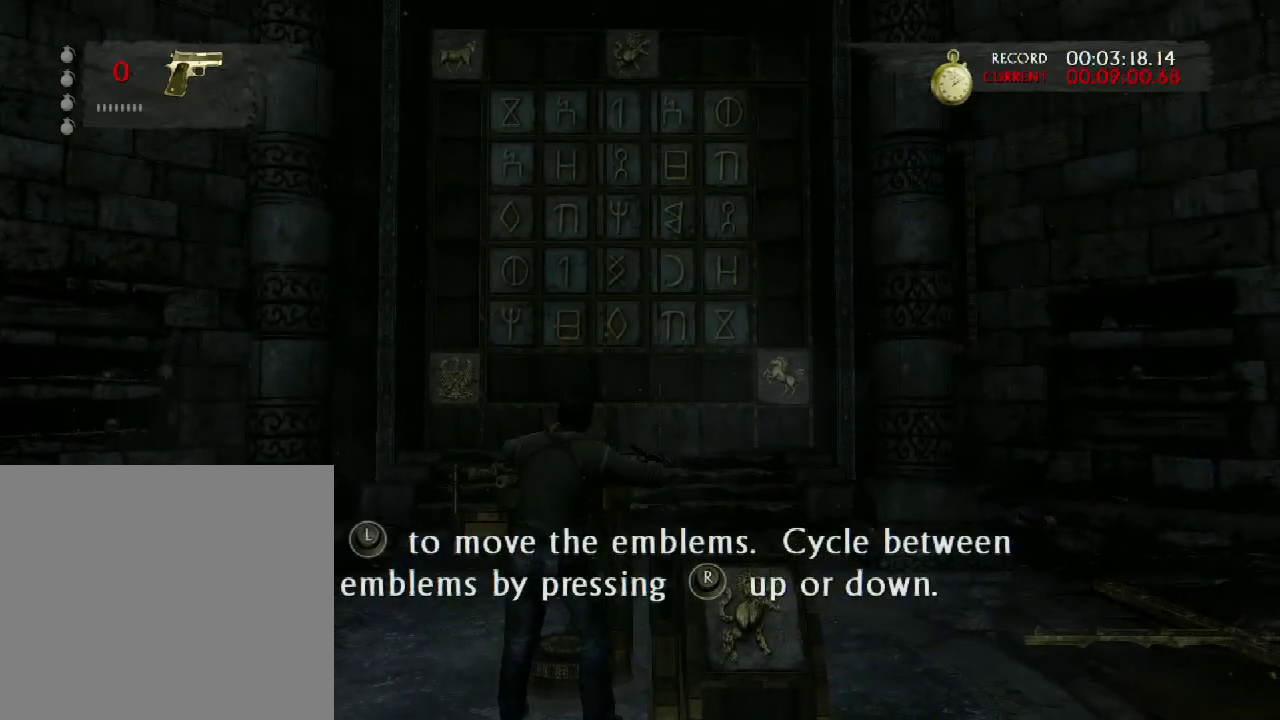
{"dt_ms": 500, "buttons": [], "left_stick": "left", "right_stick": "center", "events": []}